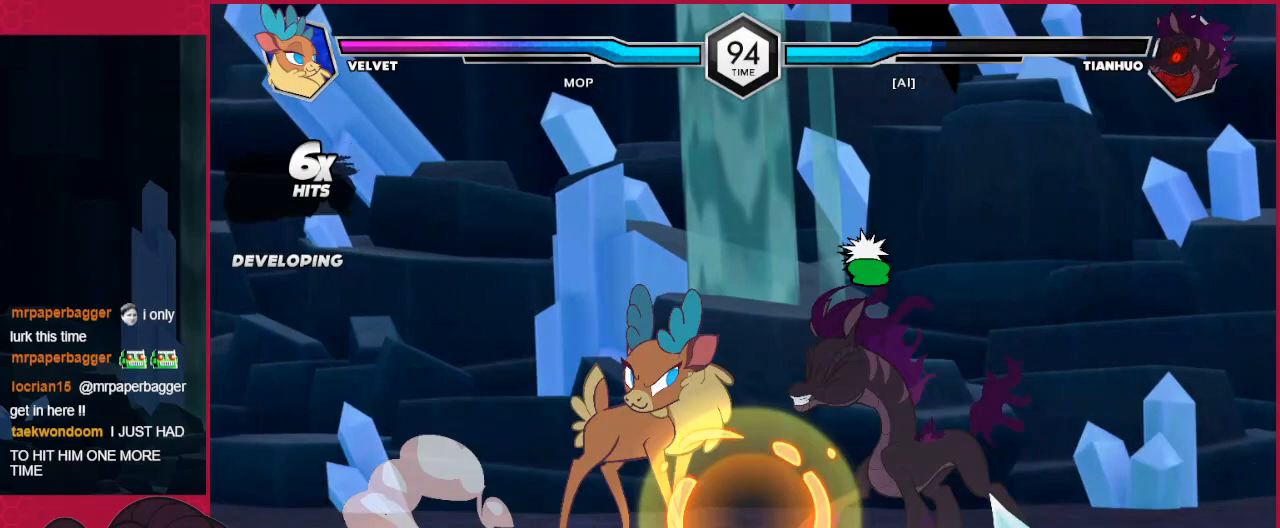
Gameplay with keyboard; each line is a JSON object with the keys held at the frame after it. "events" lists presses ("down") and releases ("up") of "a", "ab", "b", "bc", "c", "d", "down", "left", "right" and "up" between this image and that frame as [ms after this image, input, new state], when the widget could be followed in between. No other keys are recorded. Mouse input is not recorded. Key names are as the overlay labels them; some are game actions (e.g. jump) rather than physical keys.
{"keys": [], "events": []}
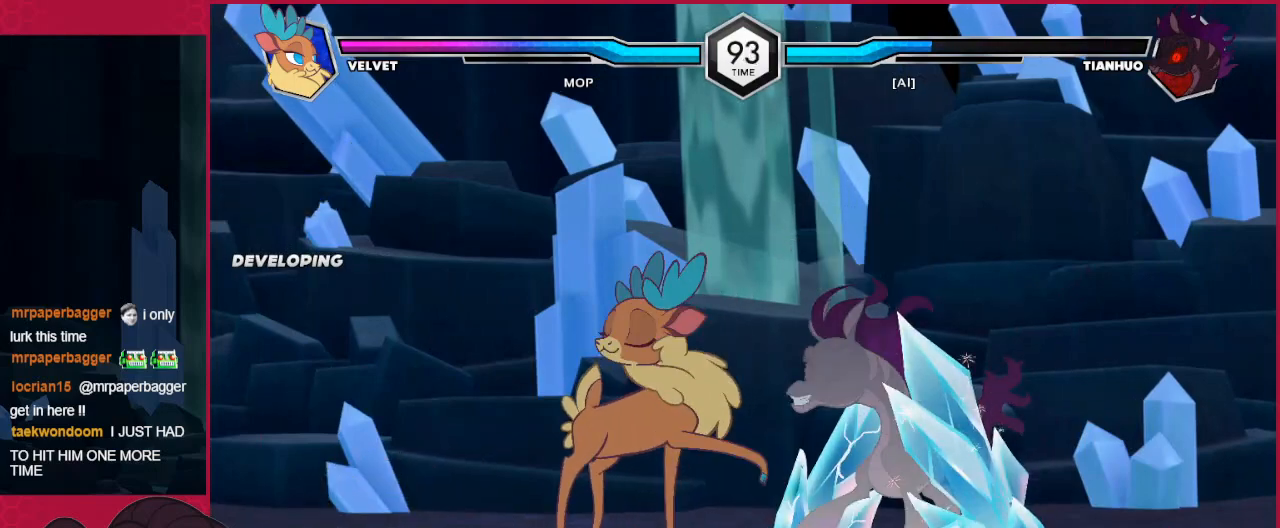
{"keys": [], "events": []}
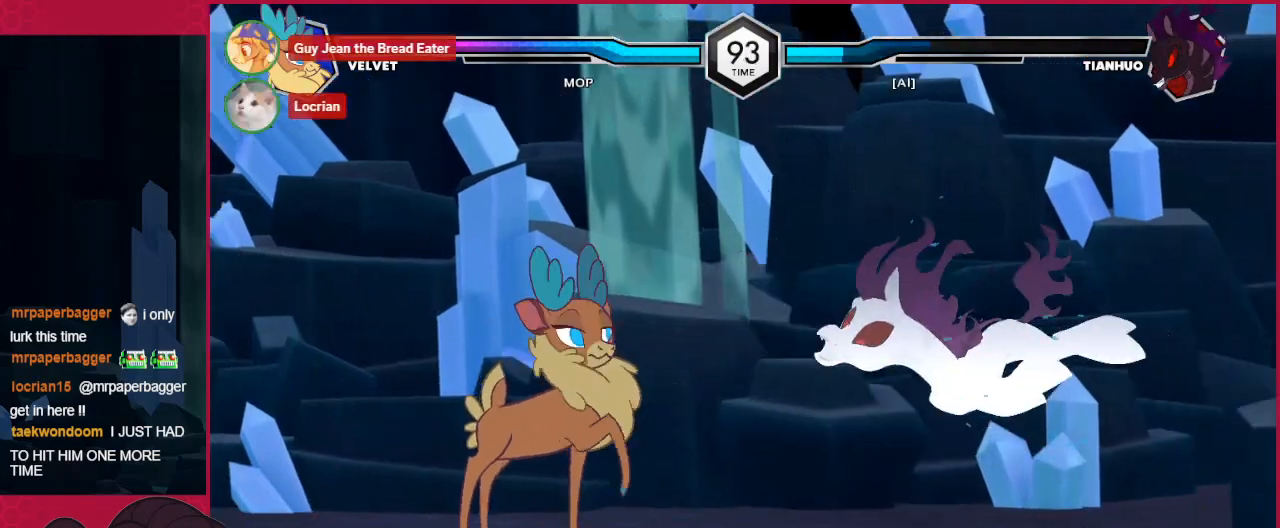
{"keys": ["down", "left"], "events": [[34, "right", "down"], [103, "right", "up"], [206, "right", "down"], [275, "right", "up"], [482, "down", "down"], [516, "left", "down"]]}
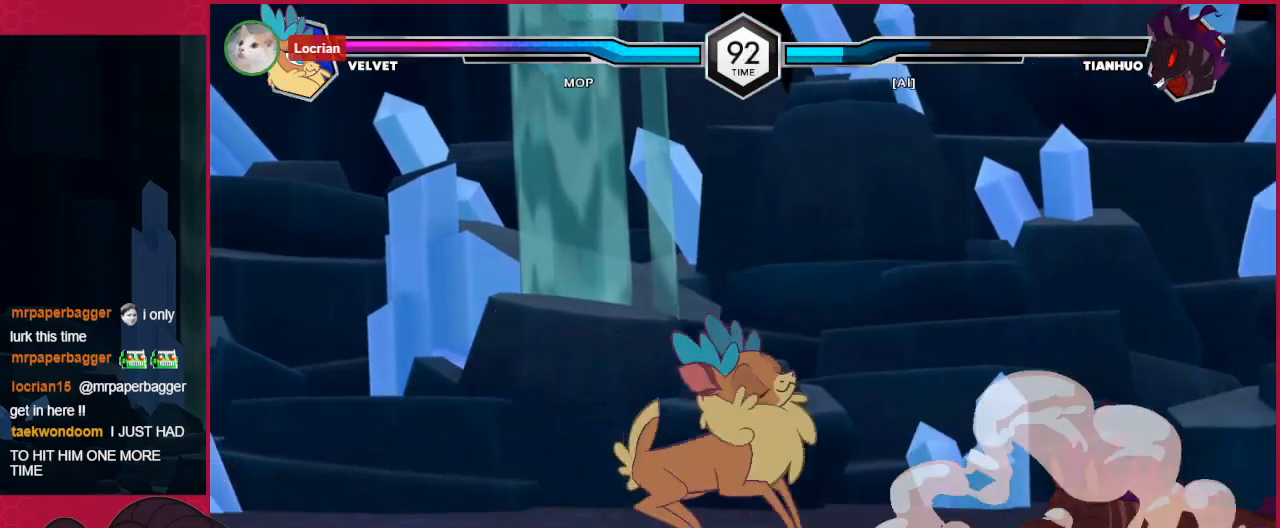
{"keys": ["d"], "events": [[69, "a", "down"], [69, "down", "up"], [103, "left", "up"], [207, "a", "up"], [448, "d", "down"]]}
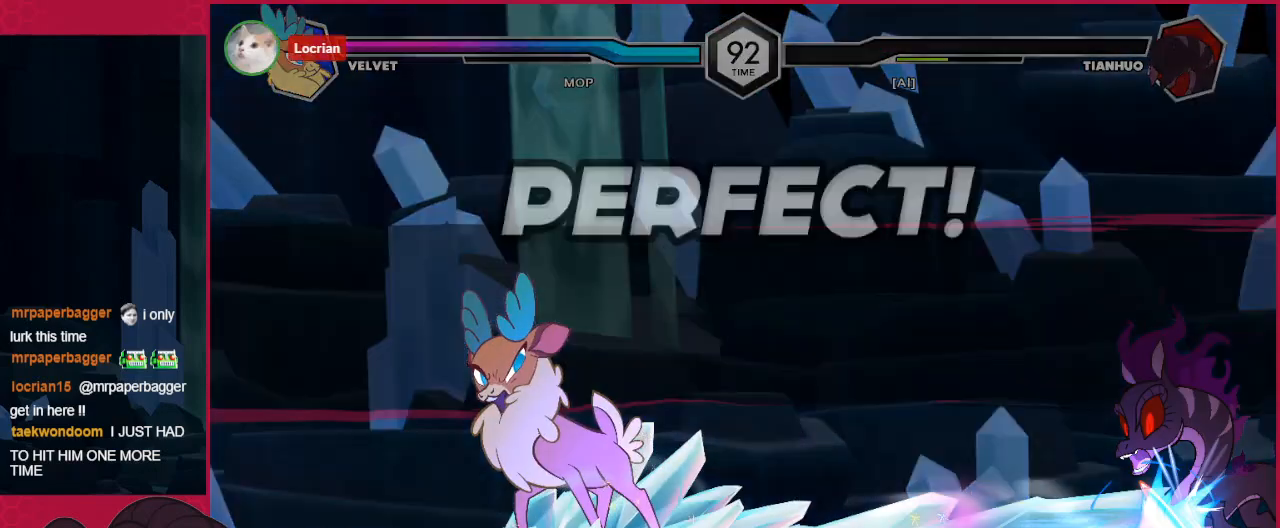
{"keys": [], "events": [[69, "d", "up"]]}
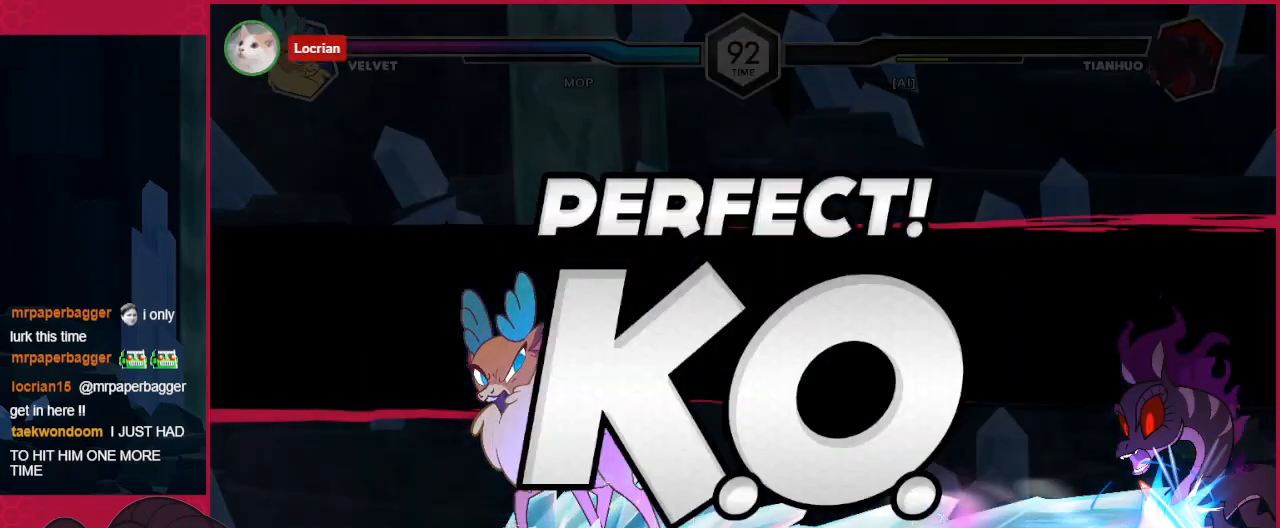
{"keys": ["ab"], "events": [[344, "down", "down"], [378, "right", "down"], [447, "ab", "down"], [447, "down", "up"], [481, "right", "up"]]}
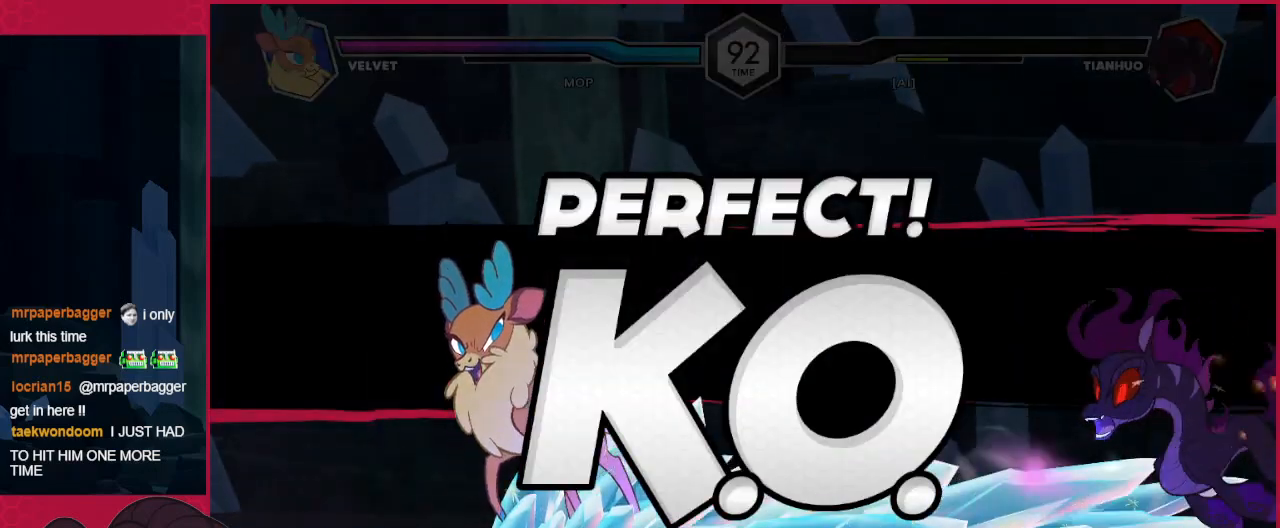
{"keys": [], "events": [[69, "ab", "up"], [241, "down", "down"], [310, "right", "down"], [345, "down", "up"], [414, "right", "up"]]}
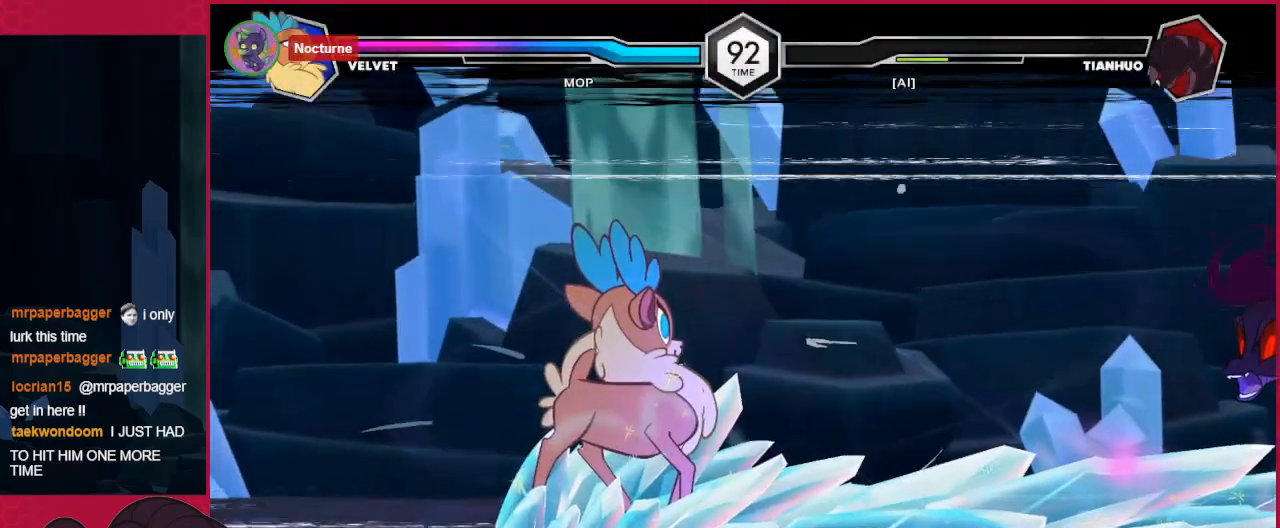
{"keys": [], "events": []}
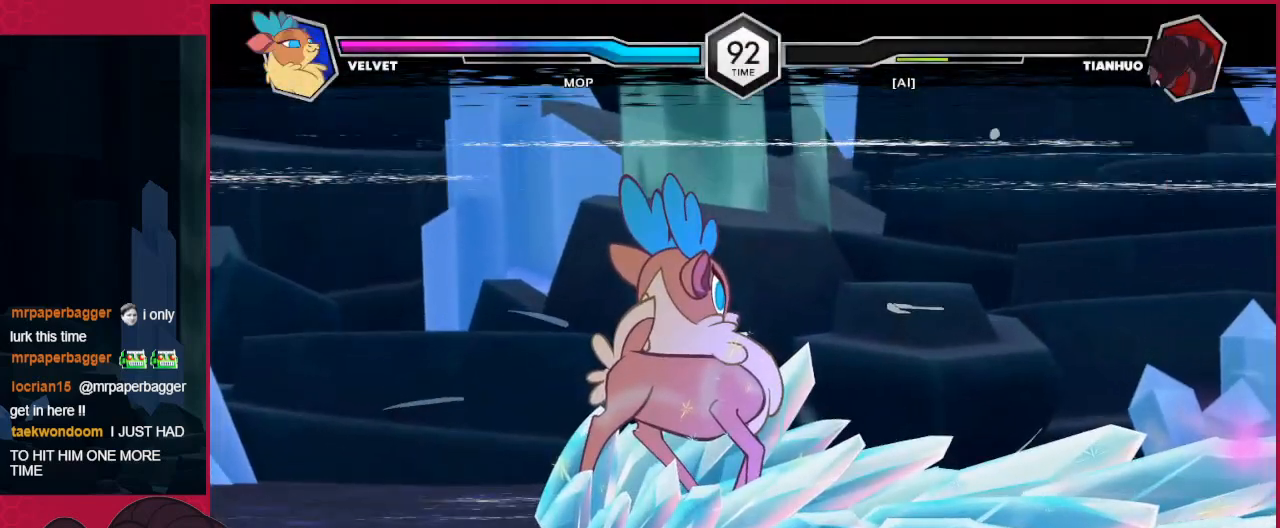
{"keys": [], "events": []}
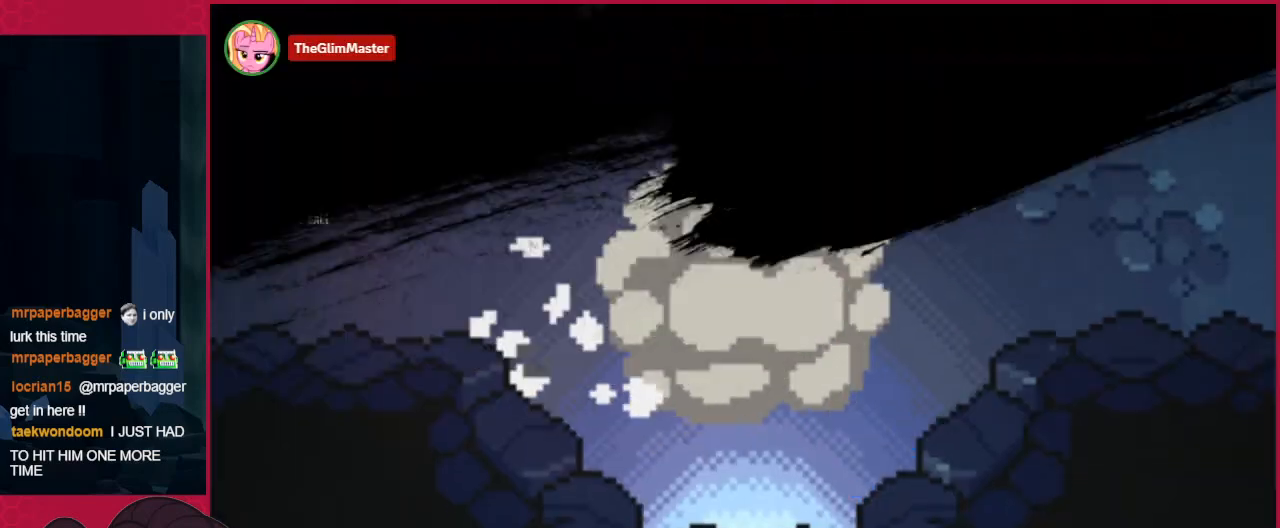
{"keys": [], "events": []}
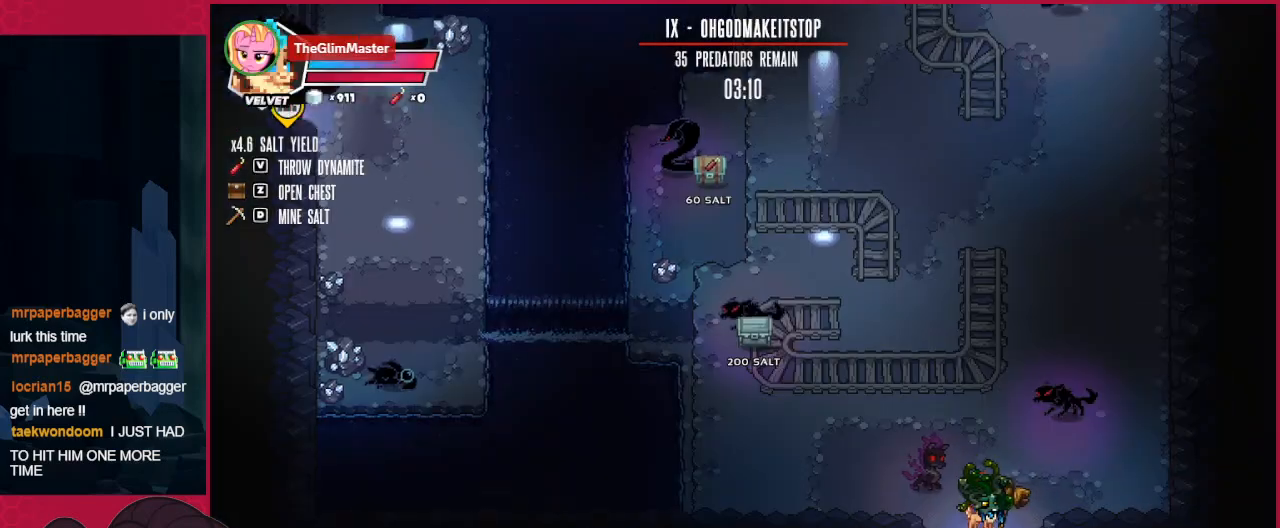
{"keys": ["left", "up"], "events": [[138, "up", "down"], [379, "left", "down"]]}
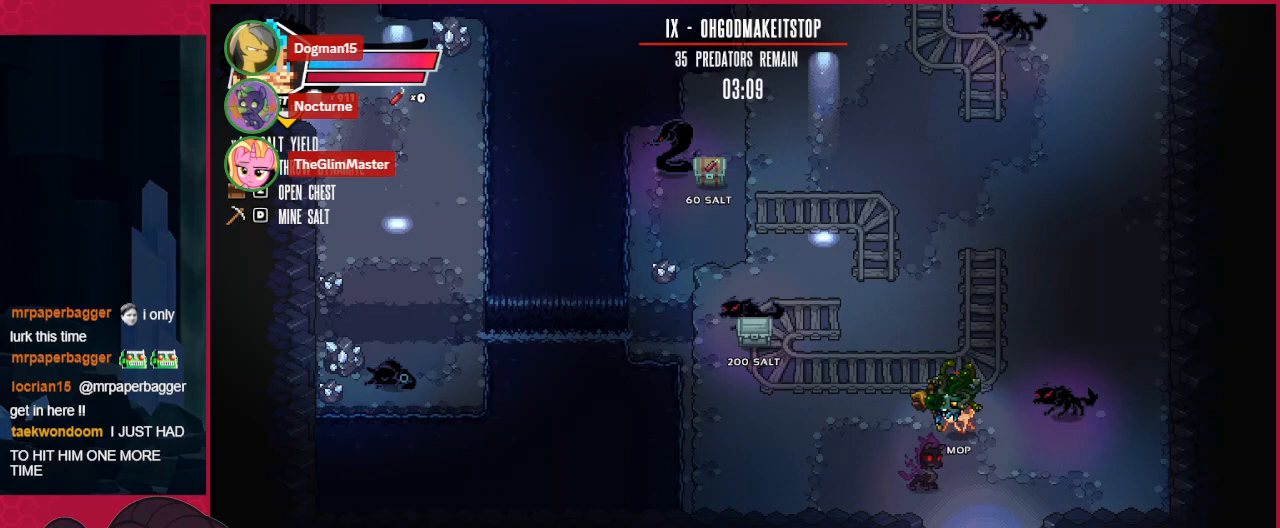
{"keys": ["left", "up"], "events": [[103, "up", "up"], [413, "up", "down"]]}
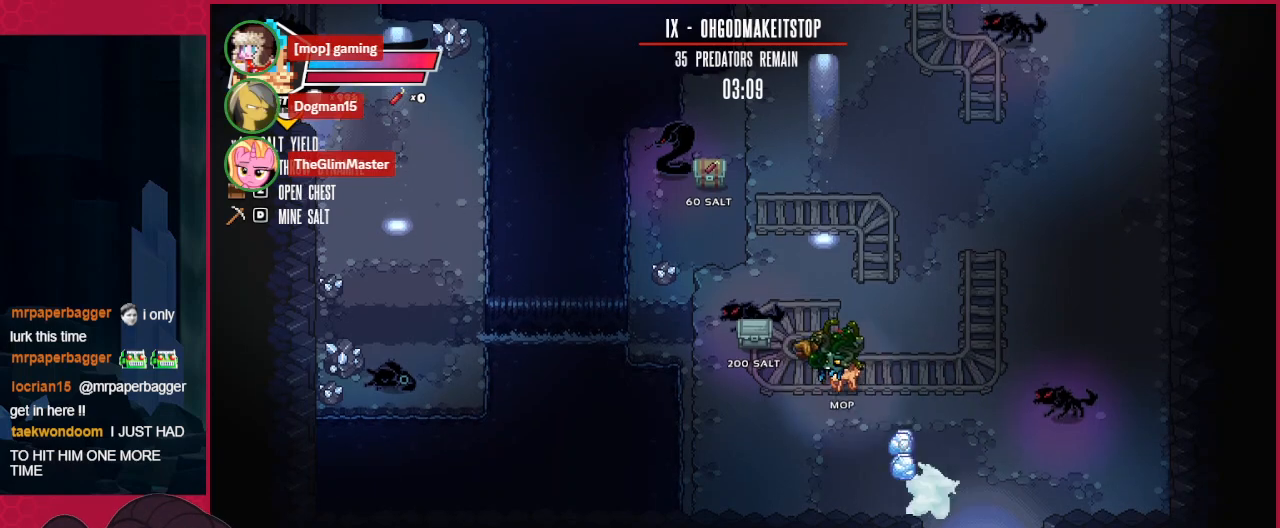
{"keys": [], "events": [[138, "left", "up"], [379, "left", "down"], [413, "up", "up"], [482, "left", "up"]]}
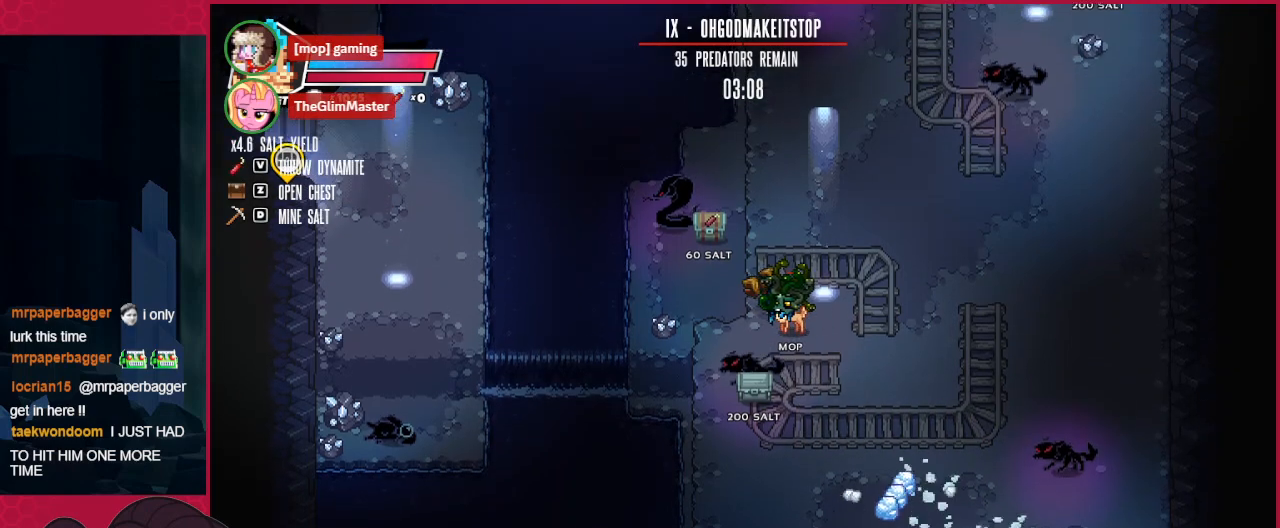
{"keys": ["a"], "events": [[69, "up", "down"], [344, "left", "down"], [482, "left", "up"], [482, "up", "up"], [516, "a", "down"]]}
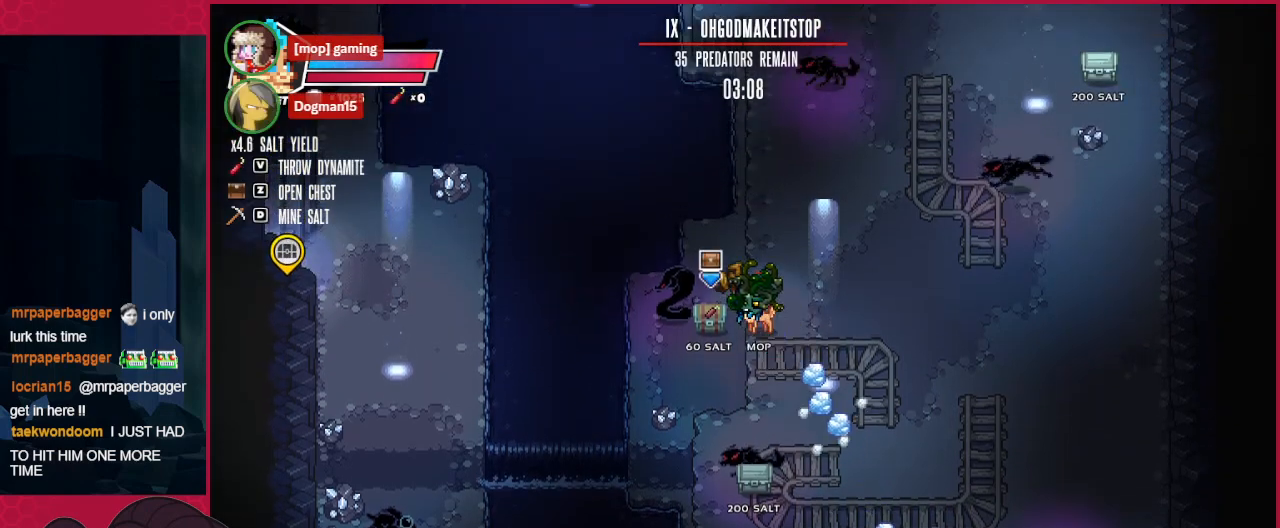
{"keys": ["up"], "events": [[104, "a", "up"], [104, "right", "down"], [104, "up", "down"], [276, "right", "up"]]}
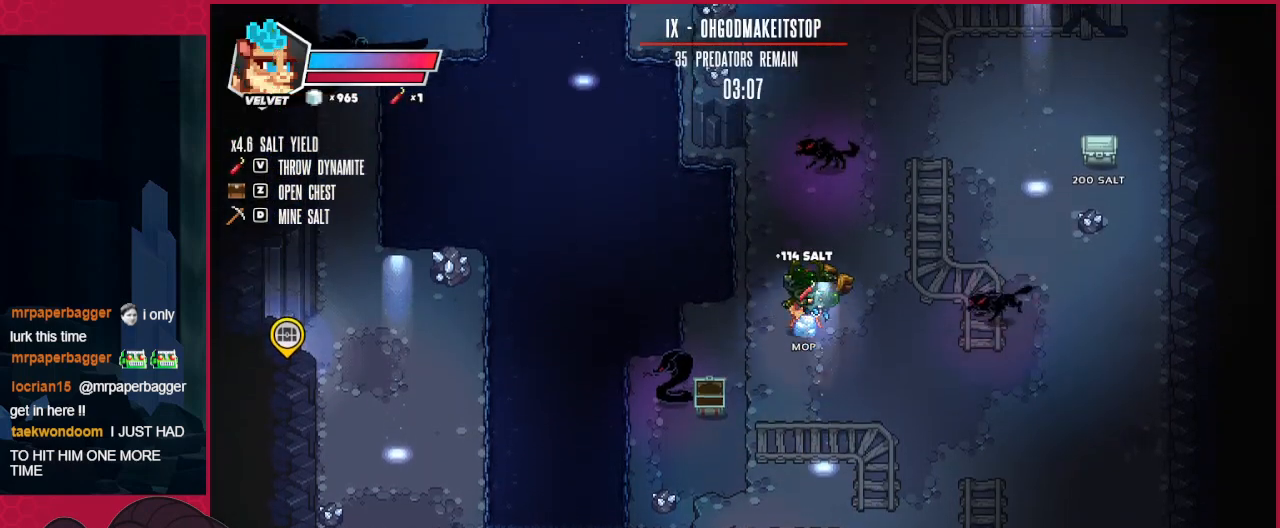
{"keys": ["left"], "events": [[35, "right", "down"], [69, "up", "up"], [414, "right", "up"], [482, "left", "down"]]}
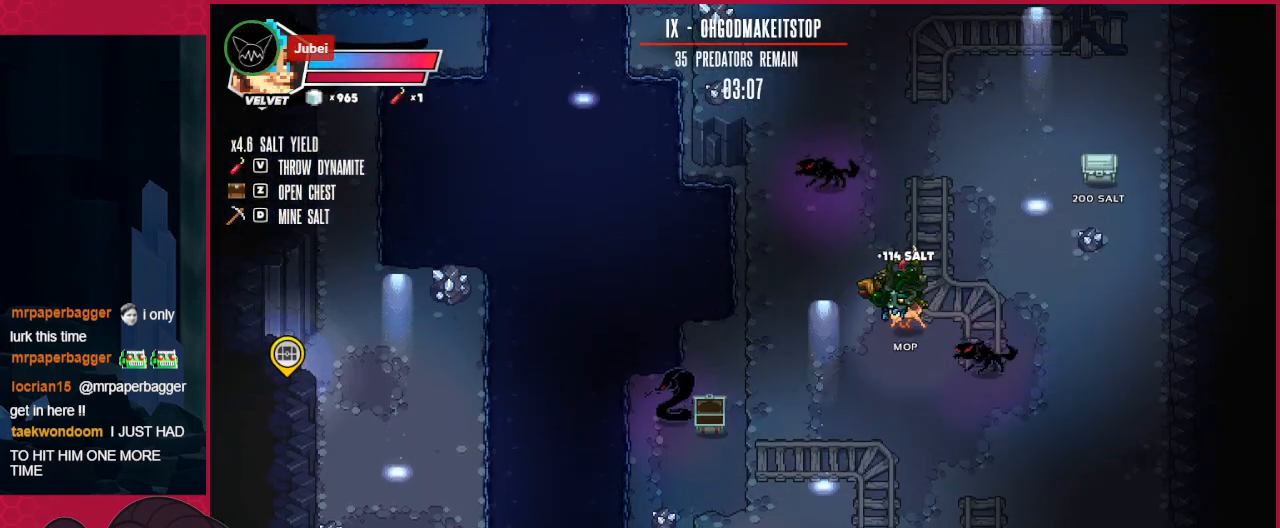
{"keys": ["right", "up"], "events": [[34, "d", "down"], [103, "left", "up"], [138, "d", "up"], [138, "up", "down"], [241, "right", "down"]]}
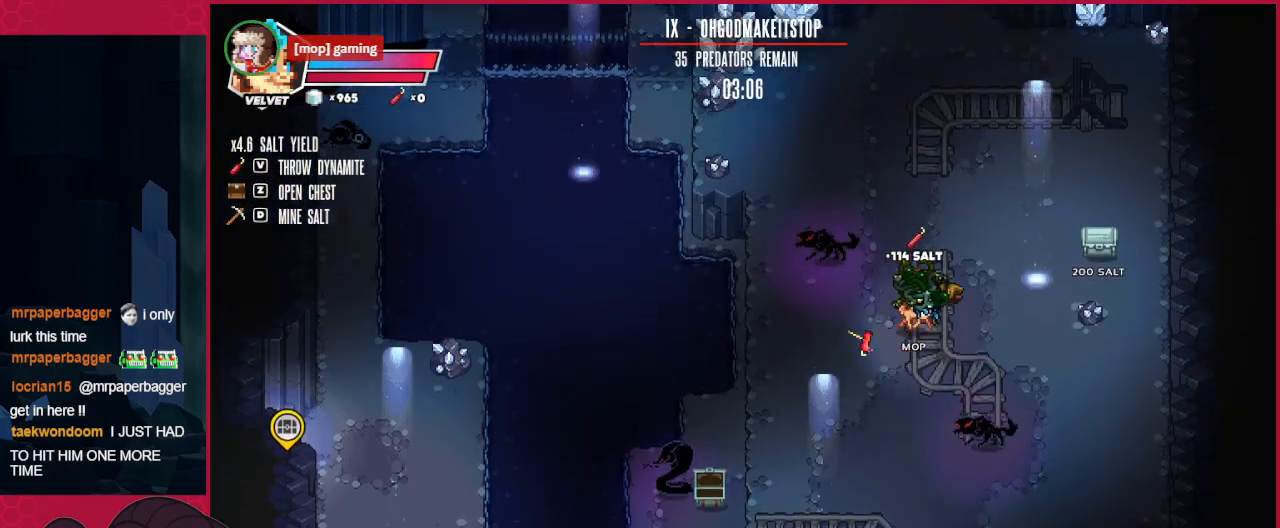
{"keys": ["up"], "events": [[241, "right", "up"]]}
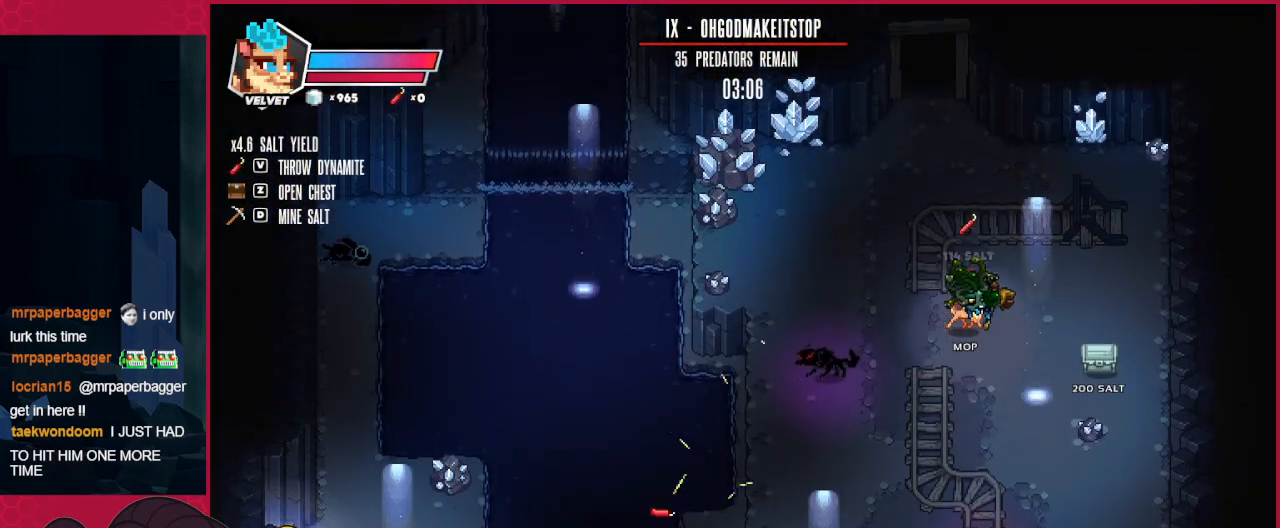
{"keys": ["up"], "events": []}
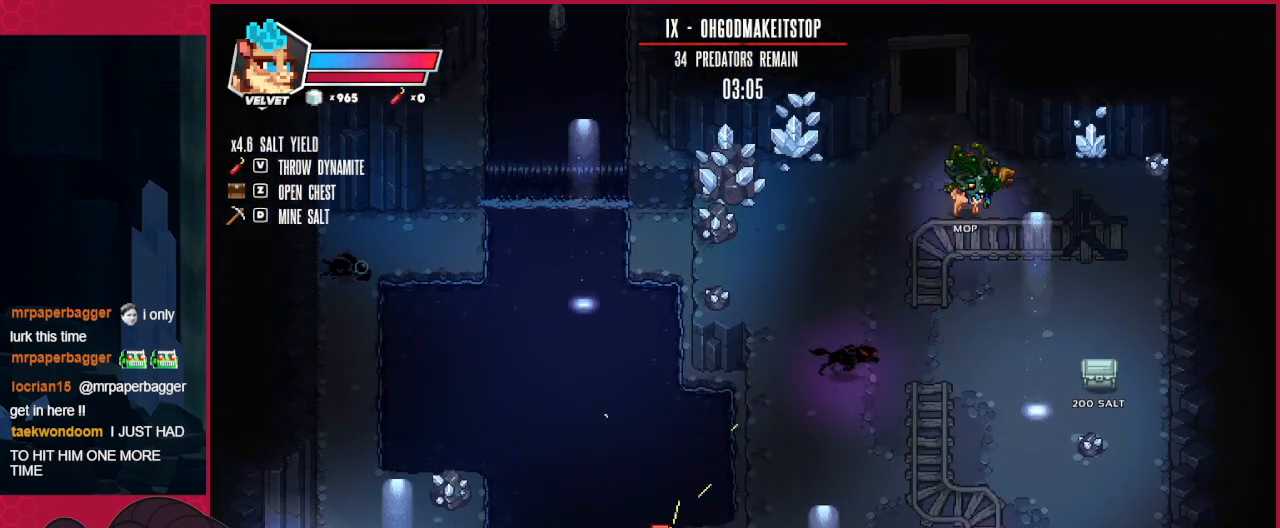
{"keys": ["up"], "events": [[35, "left", "down"], [69, "left", "up"], [172, "up", "up"], [517, "up", "down"]]}
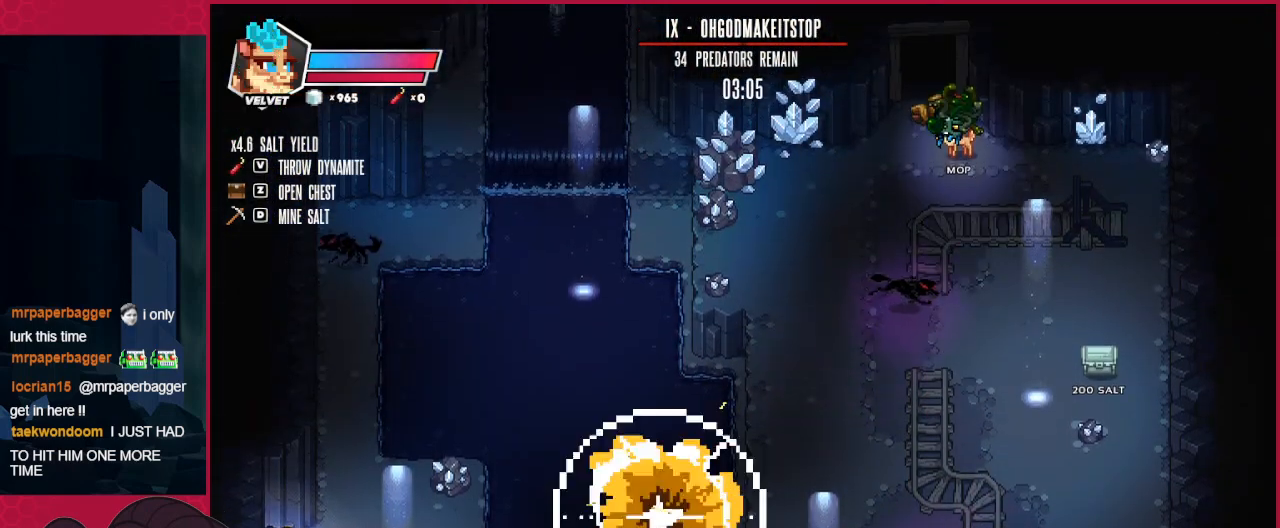
{"keys": ["up"], "events": [[172, "left", "down"], [309, "left", "up"]]}
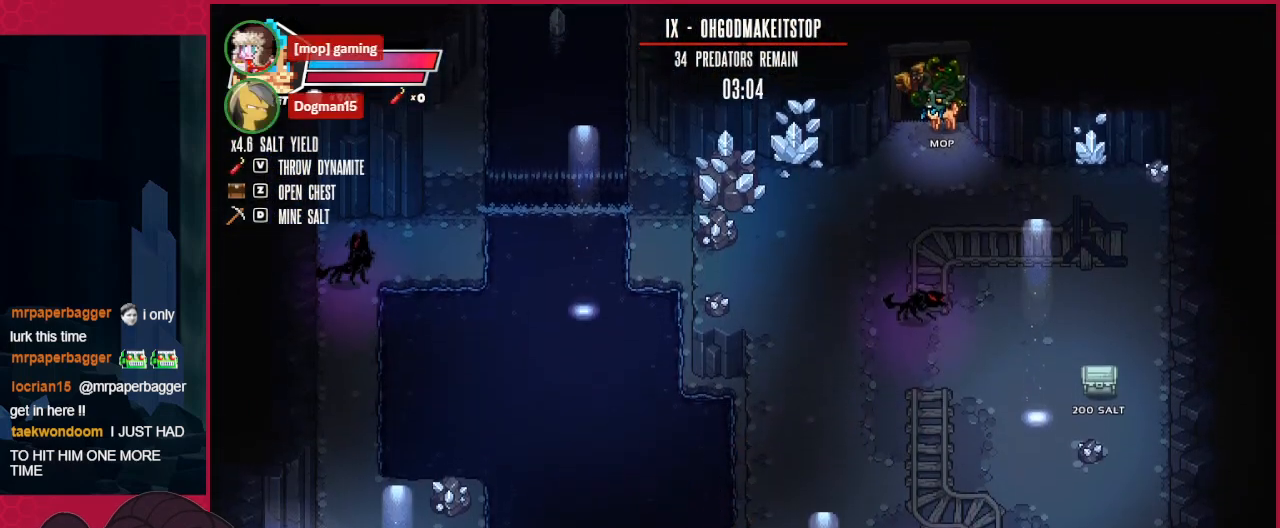
{"keys": [], "events": [[241, "up", "up"]]}
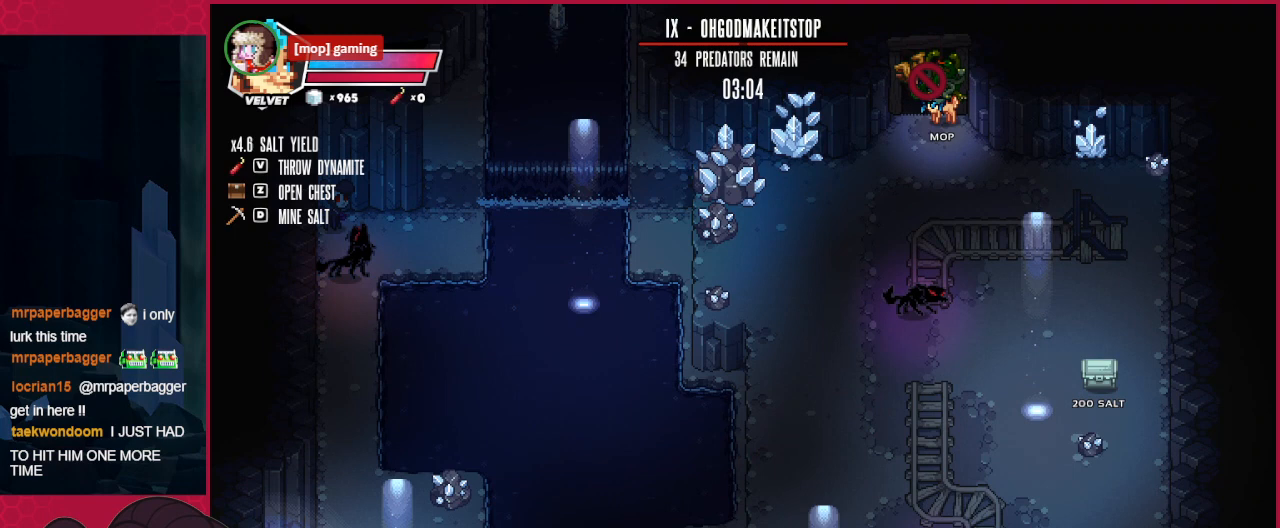
{"keys": [], "events": []}
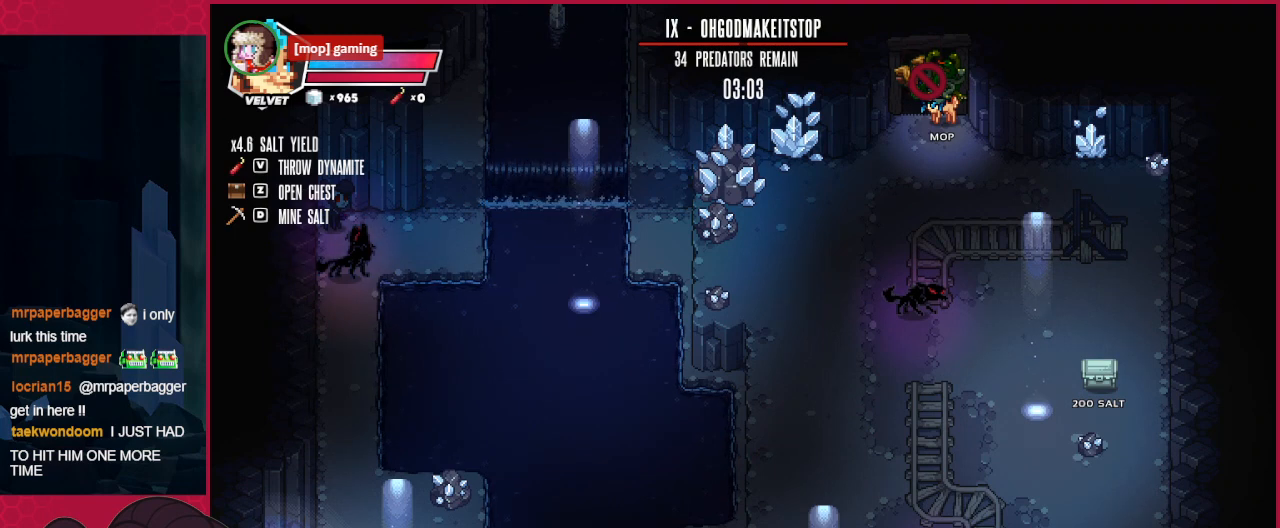
{"keys": ["up"], "events": [[447, "up", "down"]]}
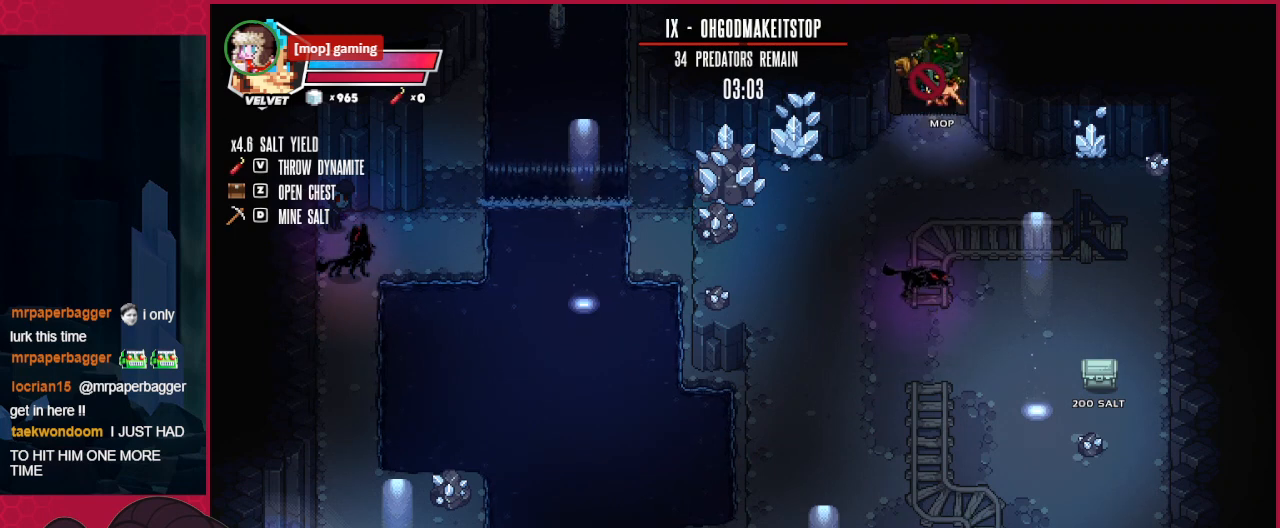
{"keys": [], "events": [[241, "up", "up"]]}
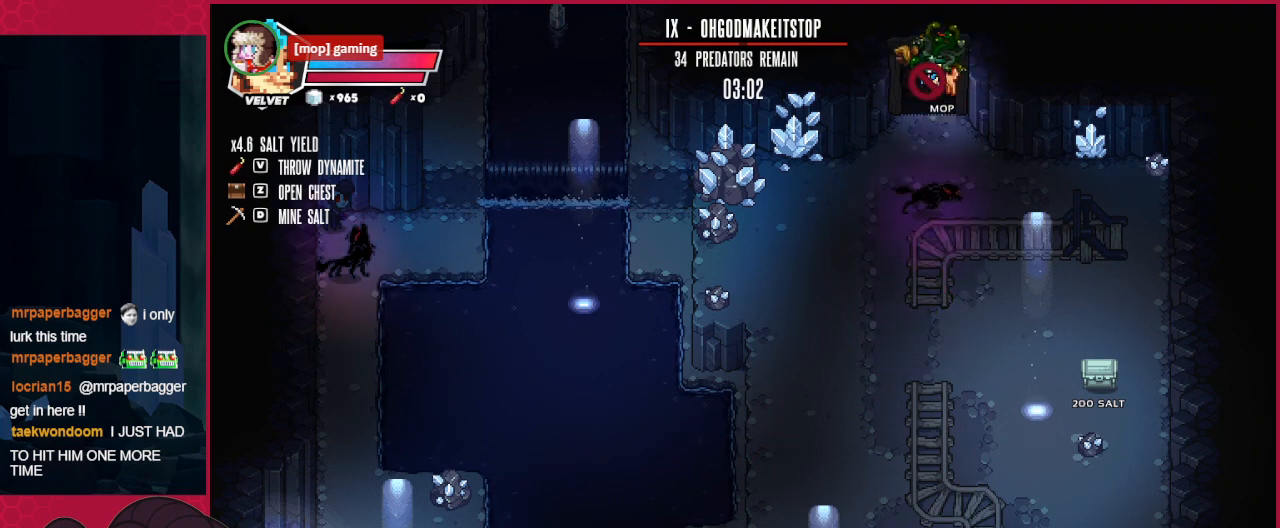
{"keys": [], "events": []}
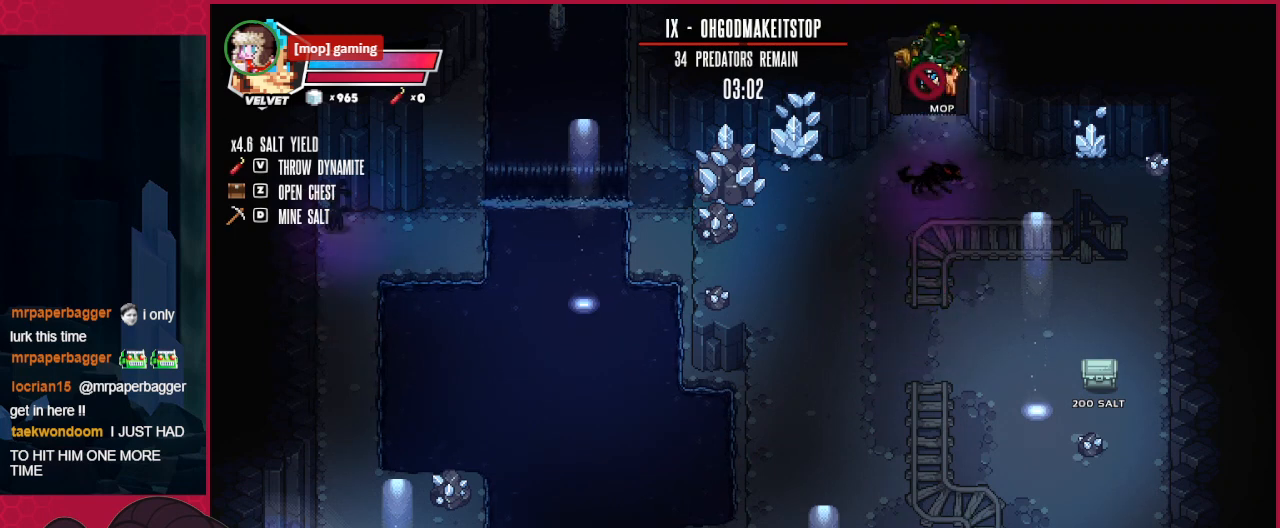
{"keys": ["down"], "events": [[241, "down", "down"]]}
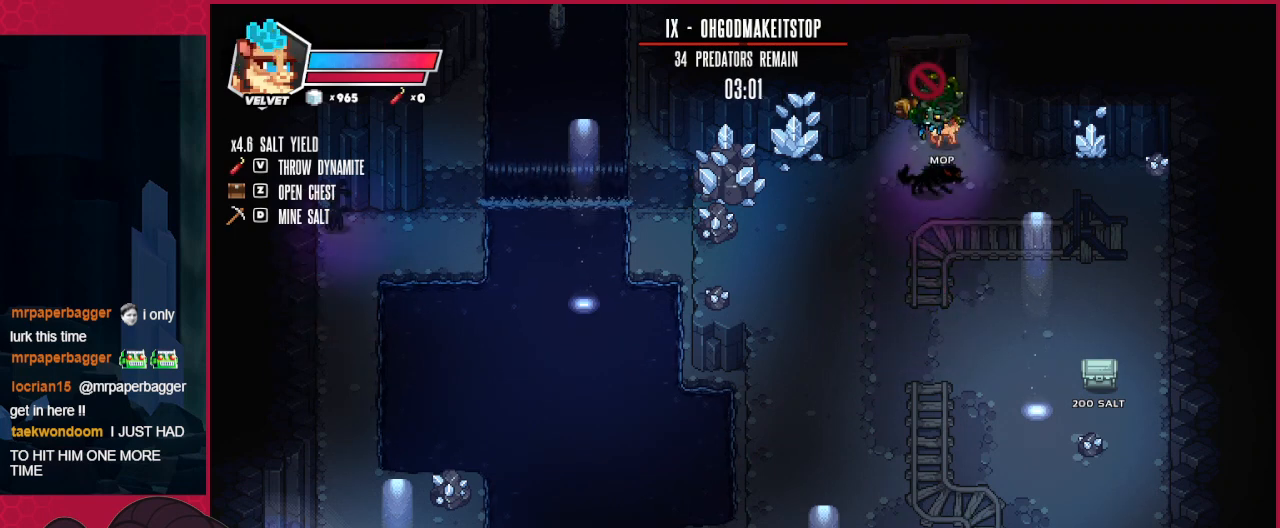
{"keys": ["down"], "events": []}
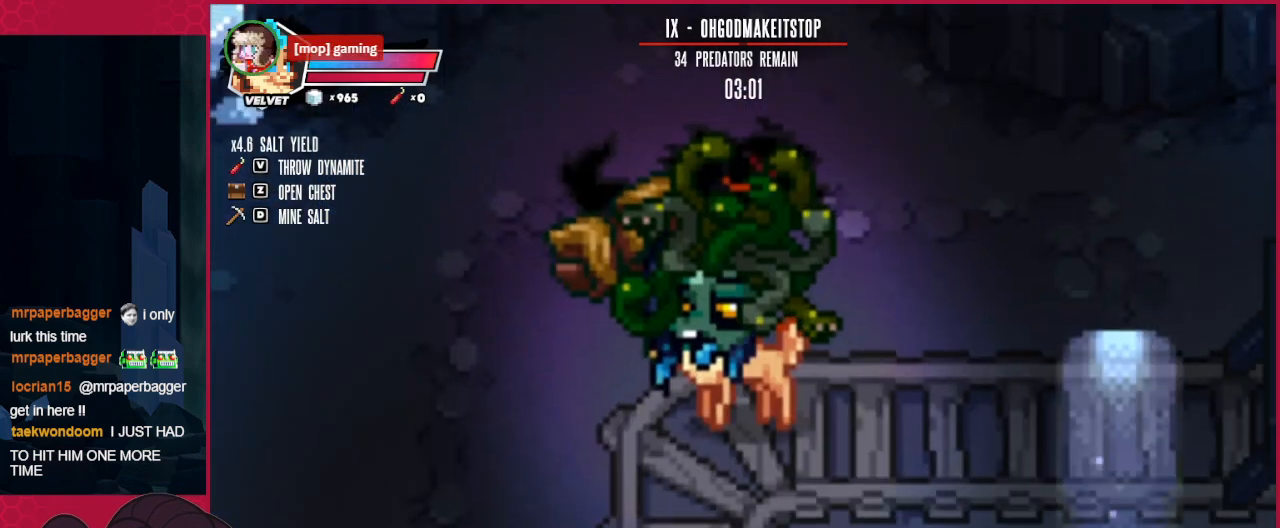
{"keys": [], "events": [[276, "down", "up"]]}